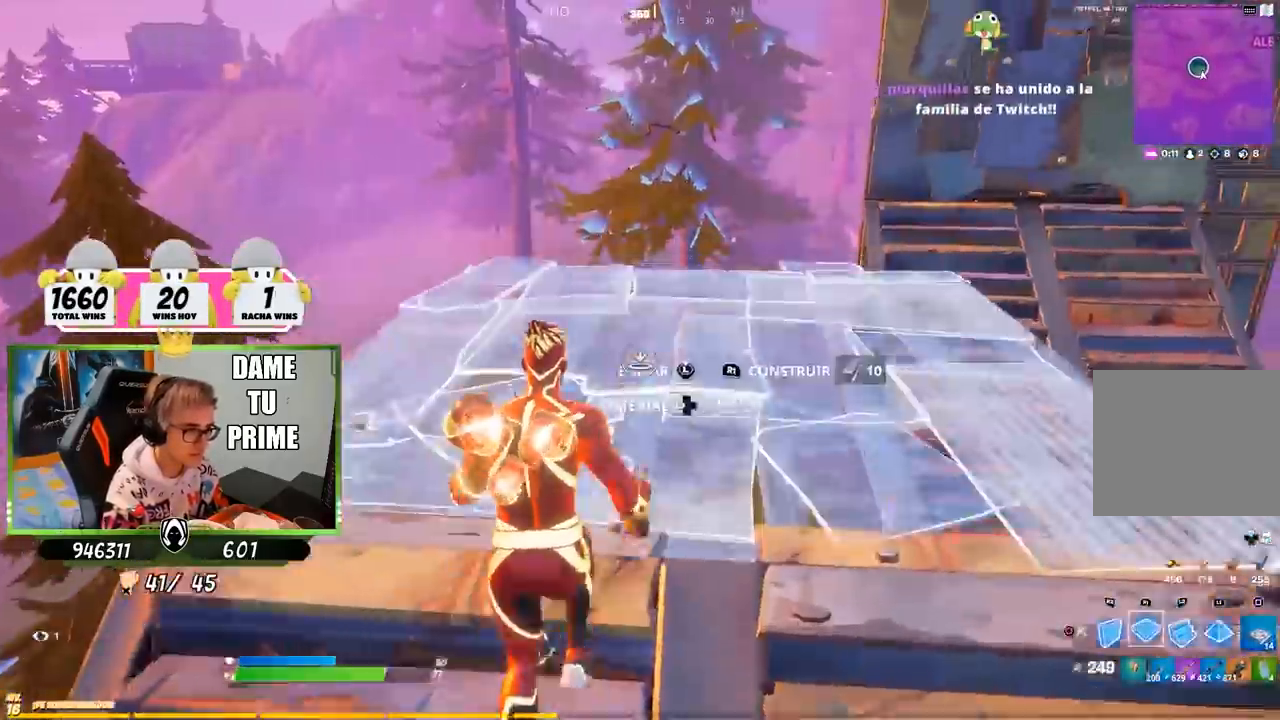
Gameplay with a controller (PlayStation layout); each line is a JSON object with the inputs held at the frame after it. "events" lists button and stick changes between this image and that frame as [ms after this image, input, new state], when the widget could be followed in between. Not read: L1.
{"buttons": [], "left_stick": "up", "right_stick": "right", "events": [[50, "L2", "down"], [117, "R2", "down"], [183, "CIRCLE", "down"], [200, "R1", "up"], [217, "L2", "up"], [217, "R2", "up"], [250, "CIRCLE", "up"], [383, "right_stick", "right"]]}
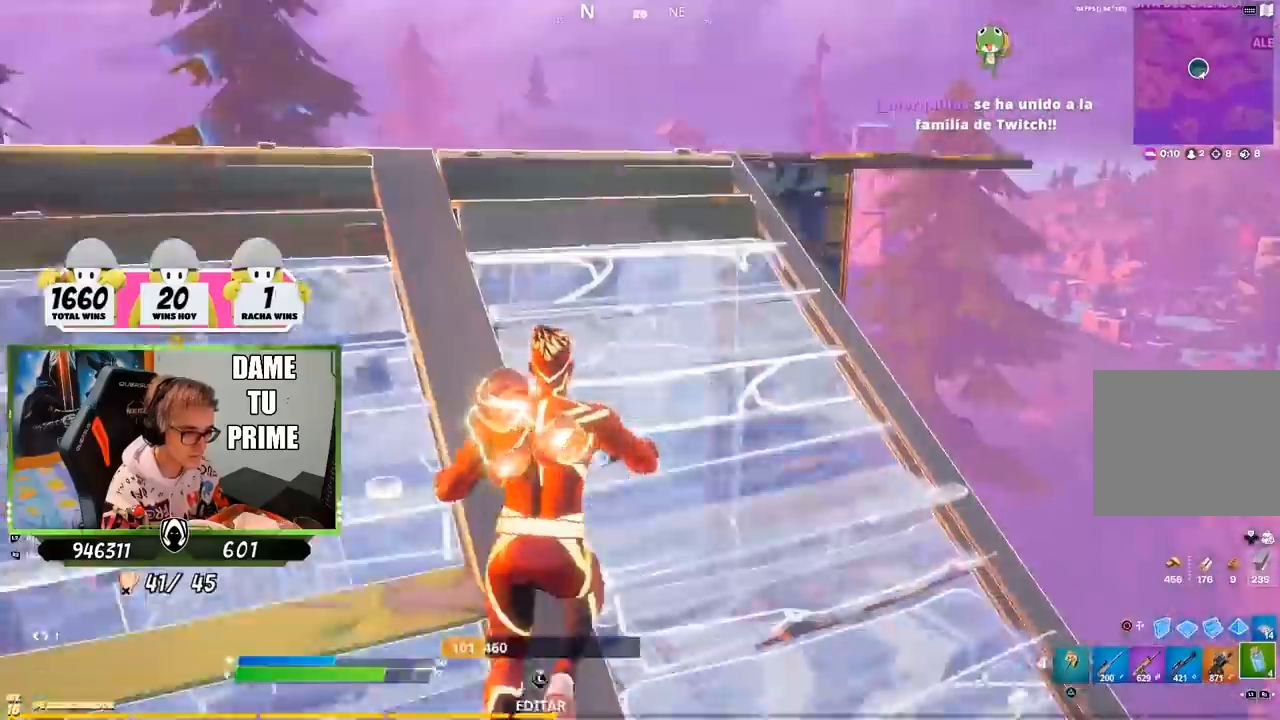
{"buttons": ["R1"], "left_stick": "up-left", "right_stick": "down-left", "events": [[17, "right_stick", "center"], [183, "CIRCLE", "down"], [183, "left_stick", "up-left"], [283, "CIRCLE", "up"], [383, "CROSS", "down"], [417, "R1", "down"], [450, "CROSS", "up"], [483, "right_stick", "down-left"]]}
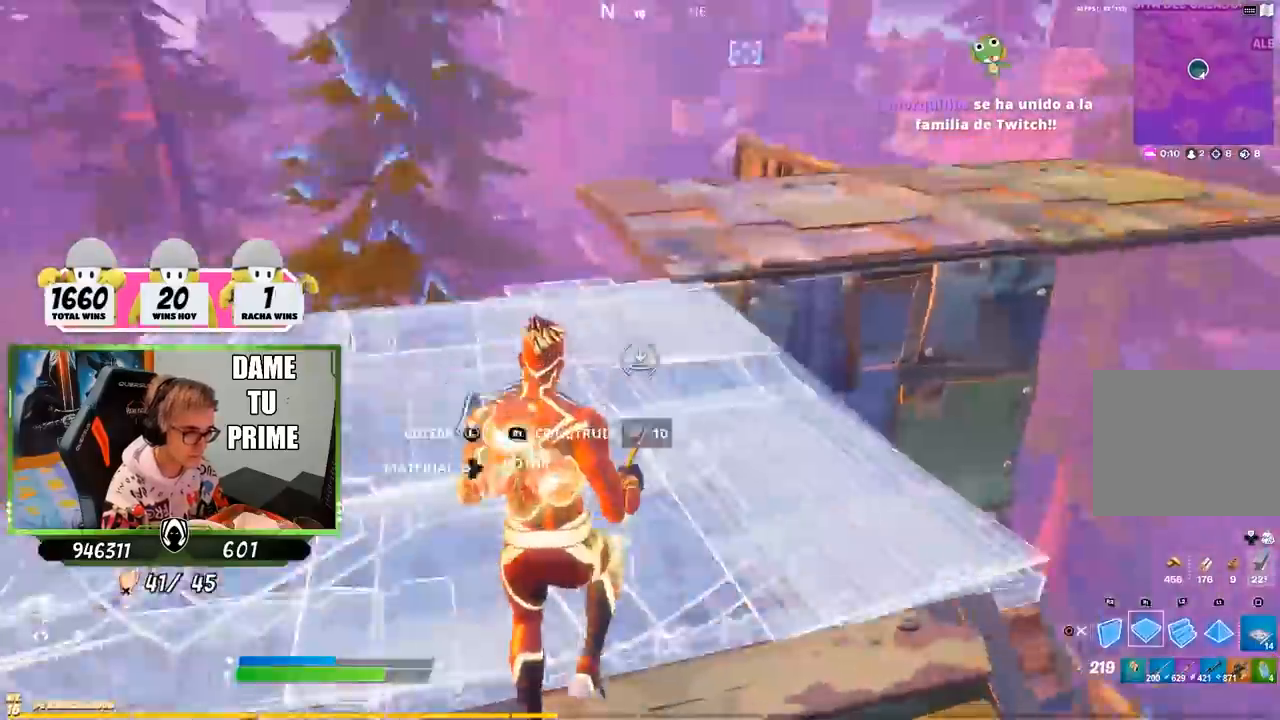
{"buttons": [], "left_stick": "up", "right_stick": "center"}
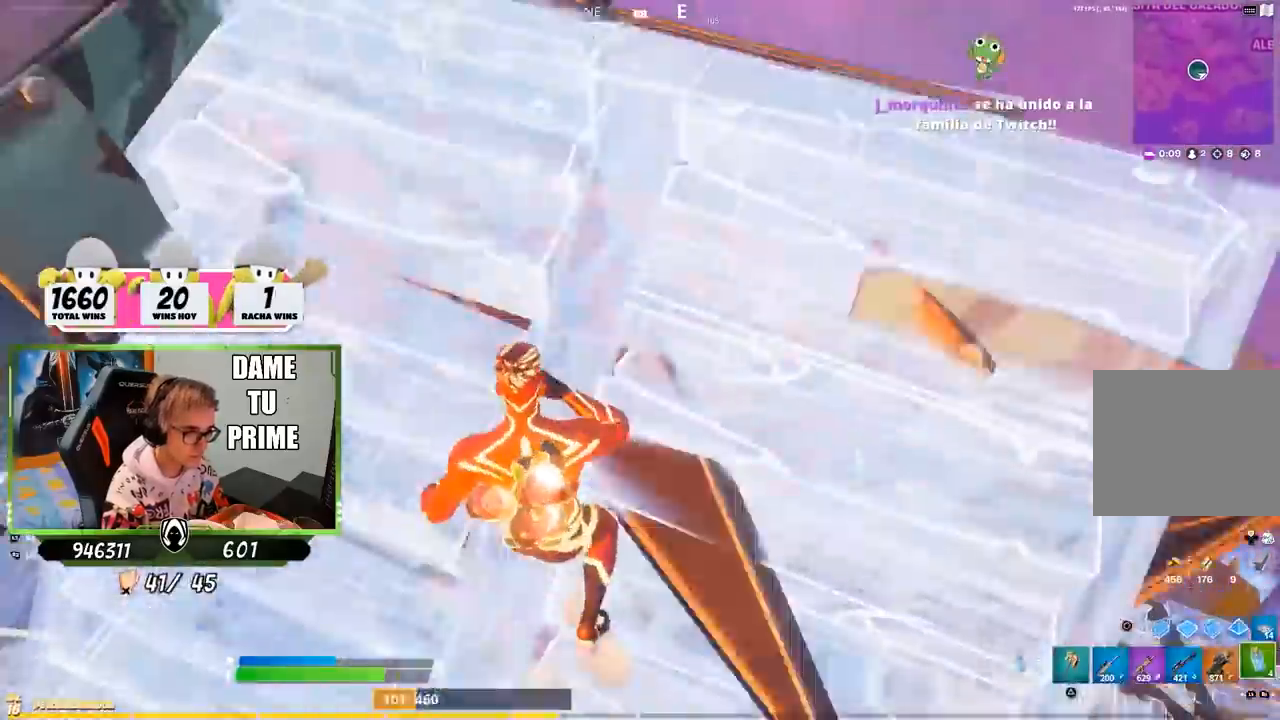
{"buttons": ["DPAD_DOWN"], "left_stick": "center", "right_stick": "center", "events": [[150, "R3", "down"], [150, "left_stick", "right"], [283, "R3", "up"], [283, "left_stick", "down"], [383, "left_stick", "center"], [483, "DPAD_DOWN", "down"]]}
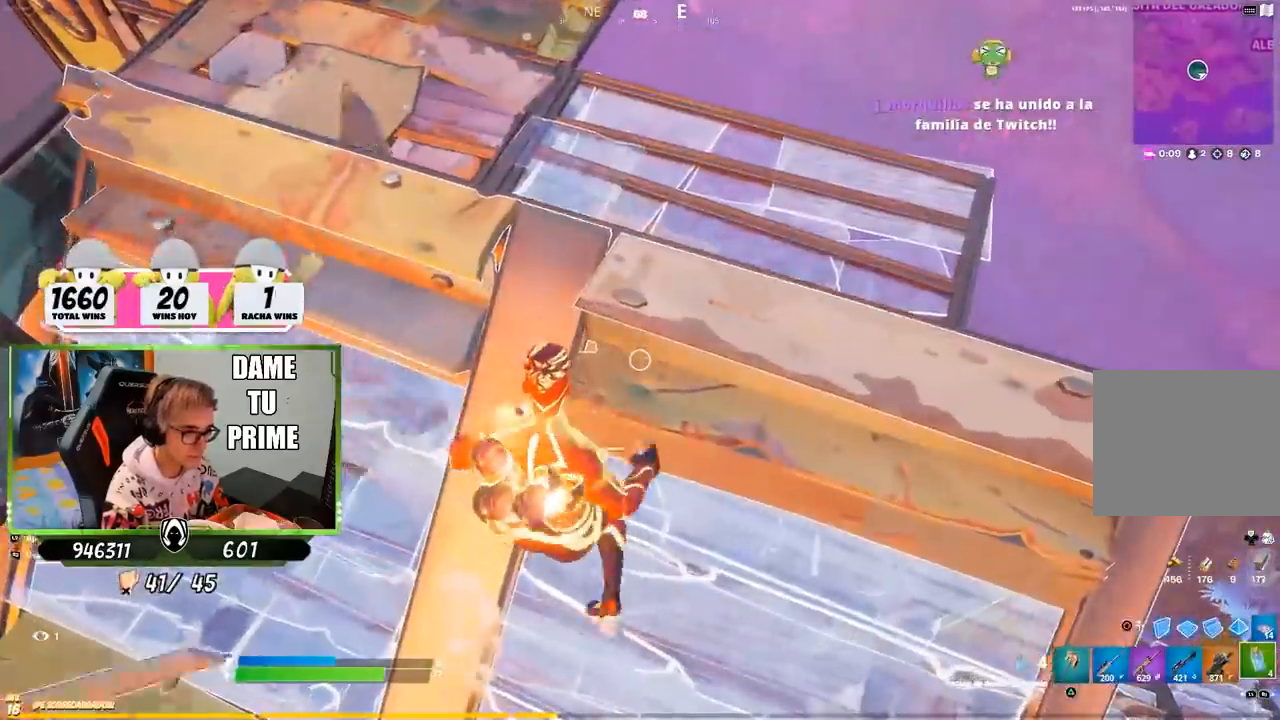
{"buttons": ["DPAD_DOWN"], "left_stick": "center", "right_stick": "center", "events": [[83, "DPAD_DOWN", "up"], [383, "DPAD_DOWN", "down"]]}
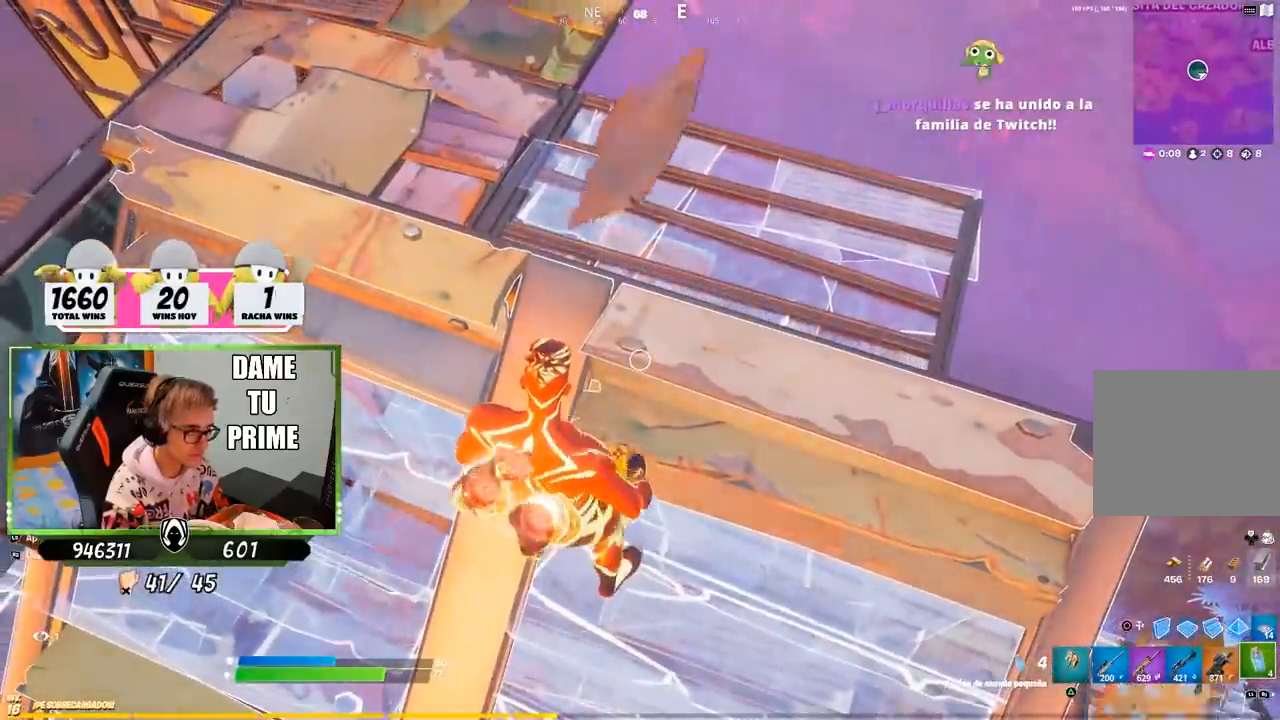
{"buttons": [], "left_stick": "center", "right_stick": "center", "events": [[317, "DPAD_DOWN", "up"]]}
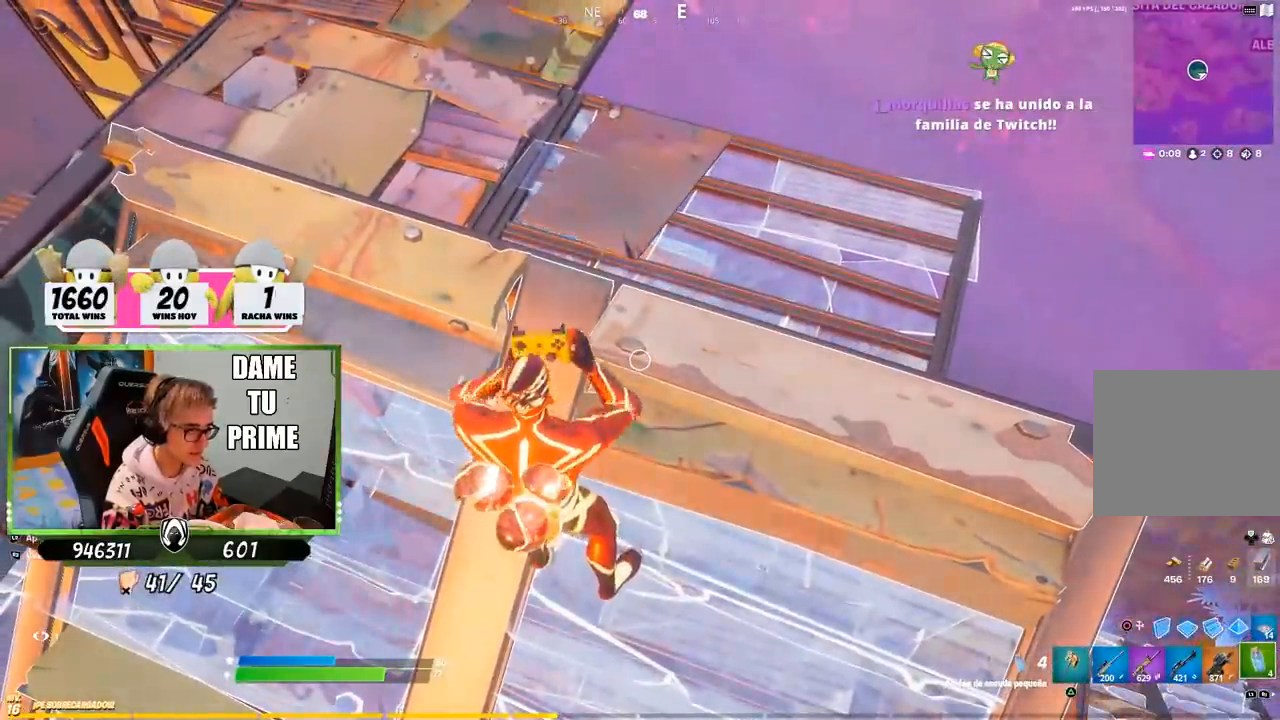
{"buttons": [], "left_stick": "center", "right_stick": "left", "events": [[433, "right_stick", "left"]]}
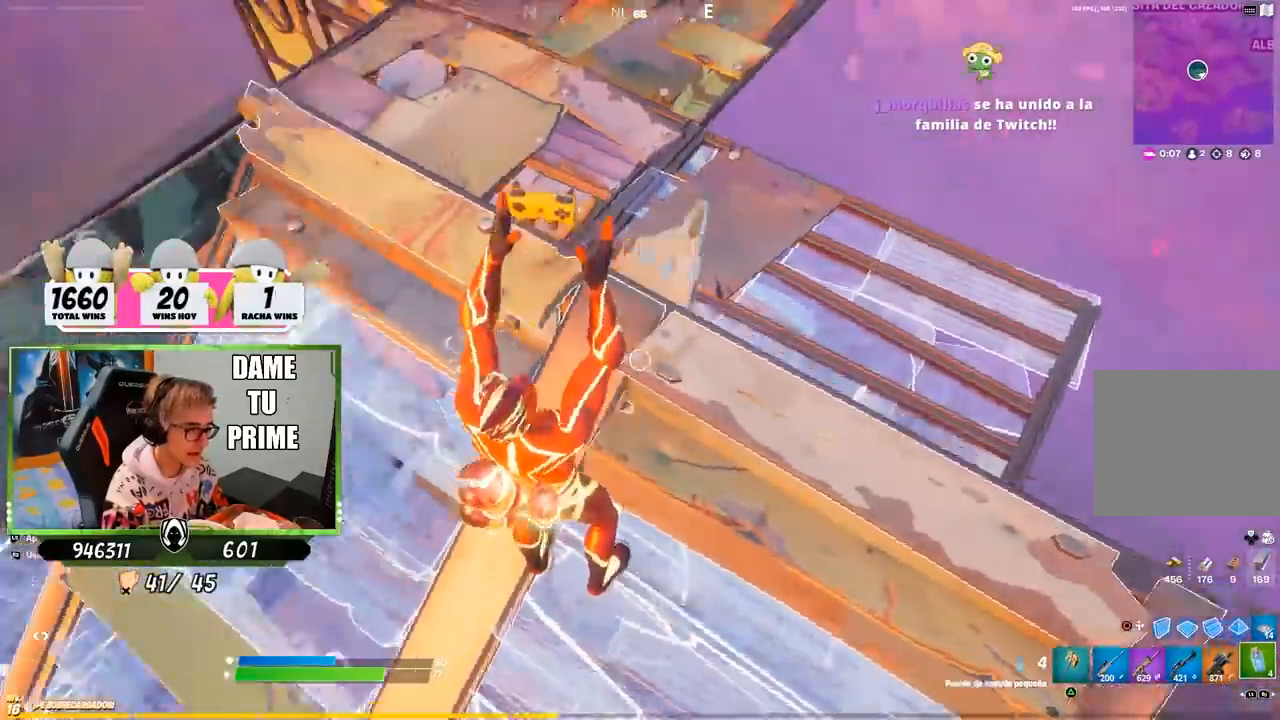
{"buttons": [], "left_stick": "center", "right_stick": "center", "events": [[100, "right_stick", "center"]]}
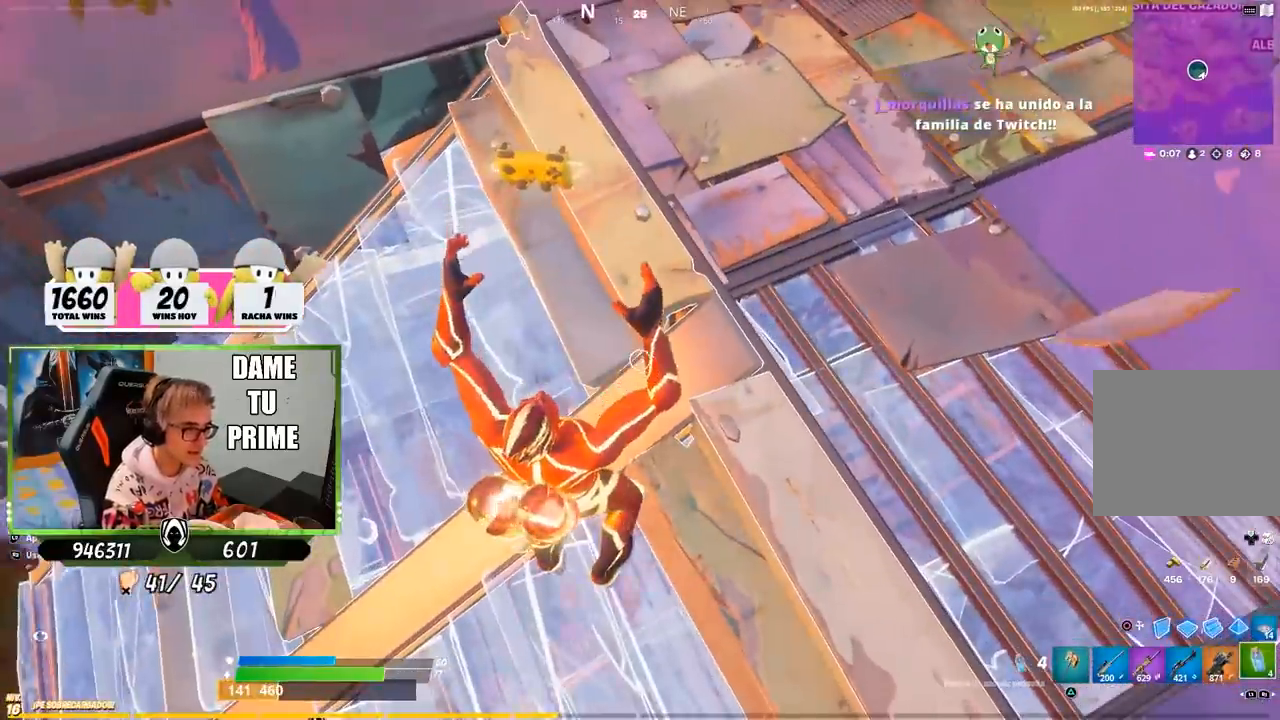
{"buttons": [], "left_stick": "center", "right_stick": "center", "events": []}
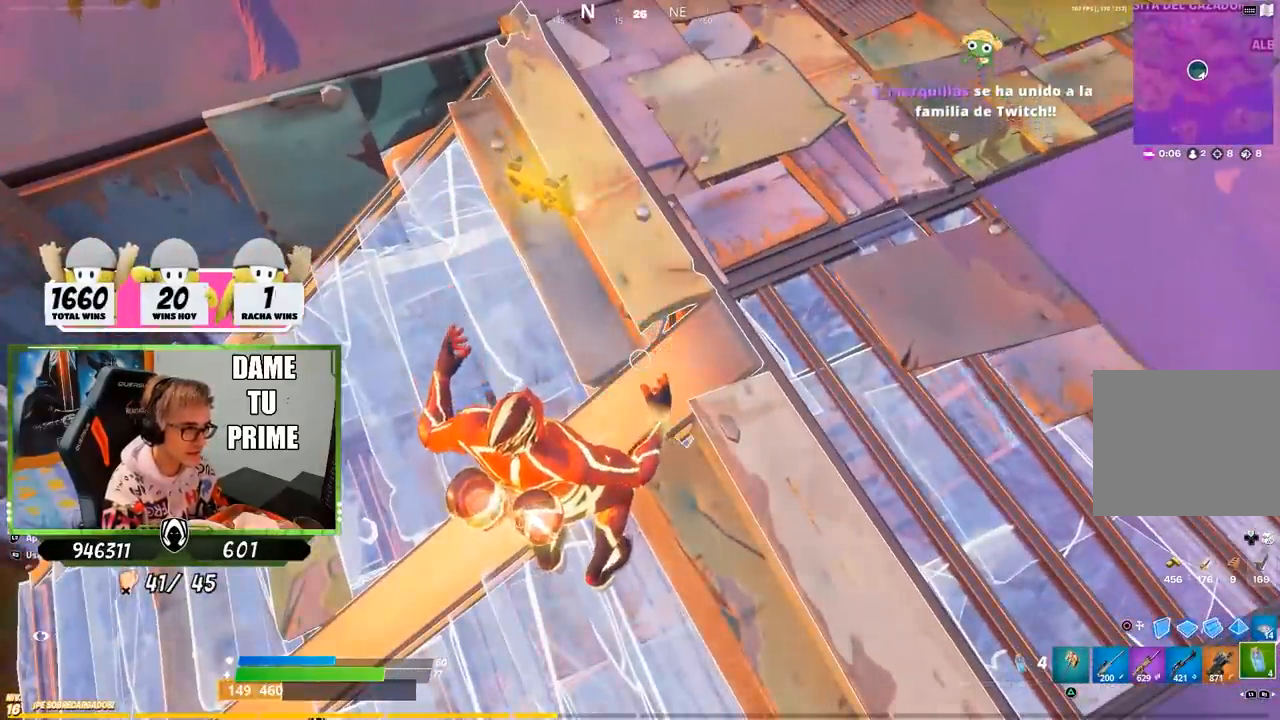
{"buttons": ["R1"], "left_stick": "up", "right_stick": "down-left", "events": [[150, "left_stick", "up"], [450, "R1", "down"], [450, "right_stick", "down-left"]]}
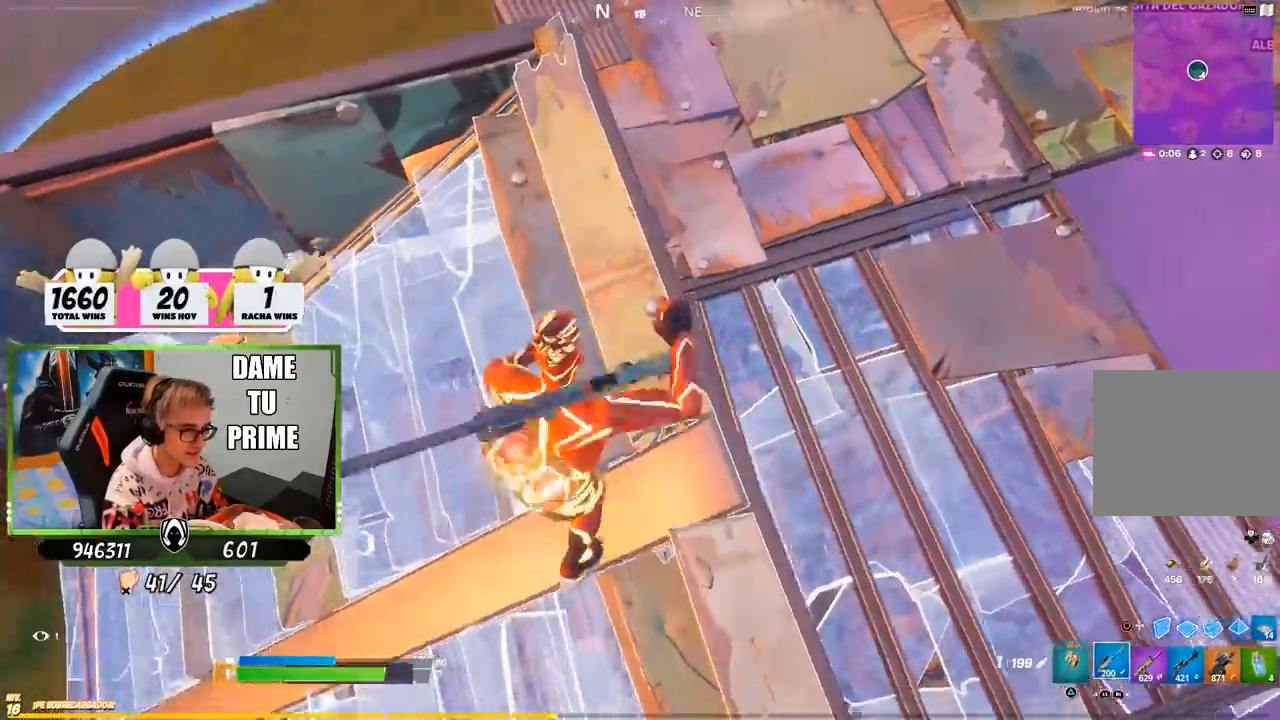
{"buttons": [], "left_stick": "up-right", "right_stick": "left", "events": [[17, "right_stick", "center"], [33, "R1", "up"], [350, "CROSS", "down"], [417, "CROSS", "up"], [417, "right_stick", "left"], [500, "left_stick", "up-right"]]}
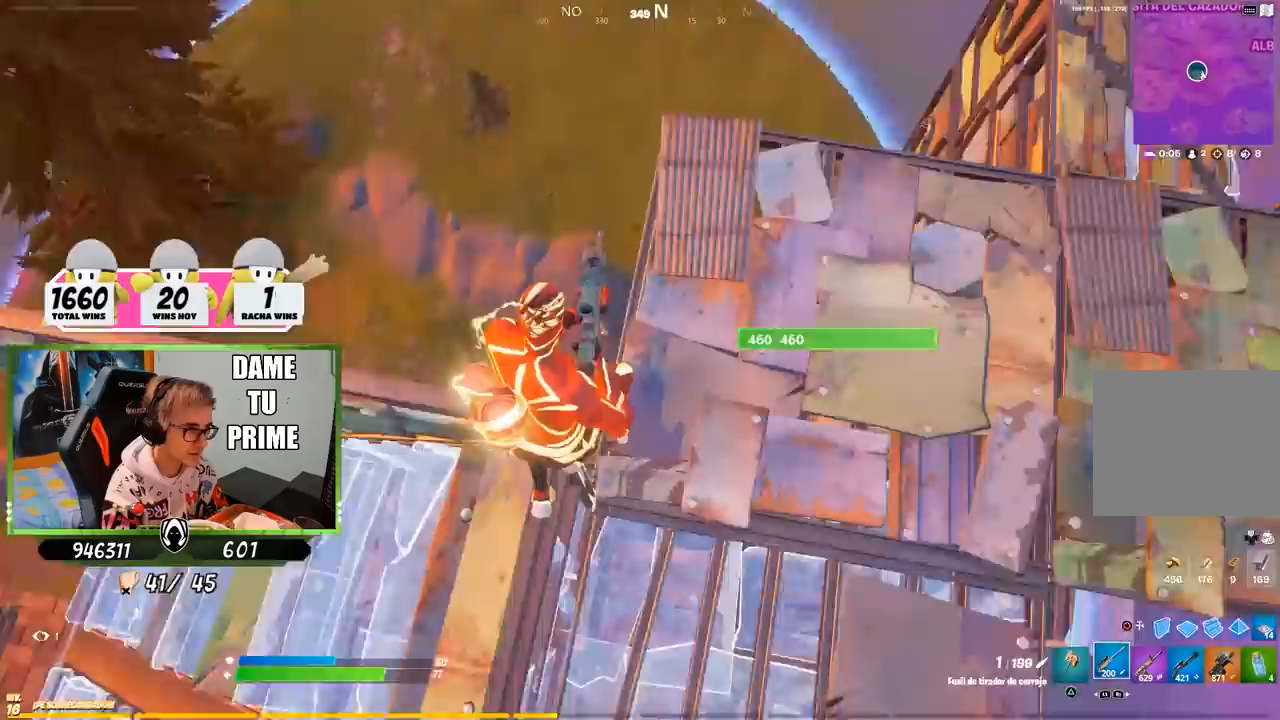
{"buttons": [], "left_stick": "up-right", "right_stick": "center", "events": [[117, "right_stick", "center"], [183, "SQUARE", "down"], [250, "SQUARE", "up"], [283, "right_stick", "down-left"], [450, "right_stick", "center"]]}
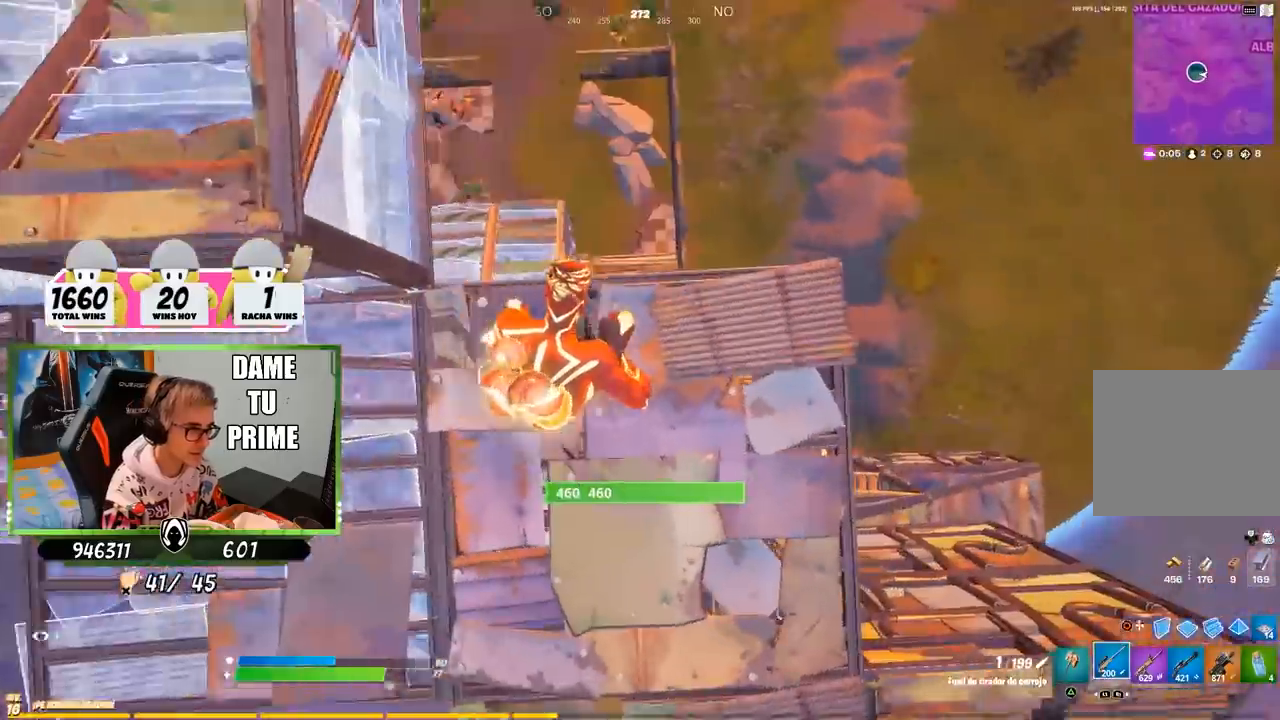
{"buttons": ["R1"], "left_stick": "down-right", "right_stick": "center", "events": [[17, "left_stick", "down-left"], [117, "left_stick", "down-right"], [283, "right_stick", "right"], [367, "right_stick", "center"], [483, "R1", "down"]]}
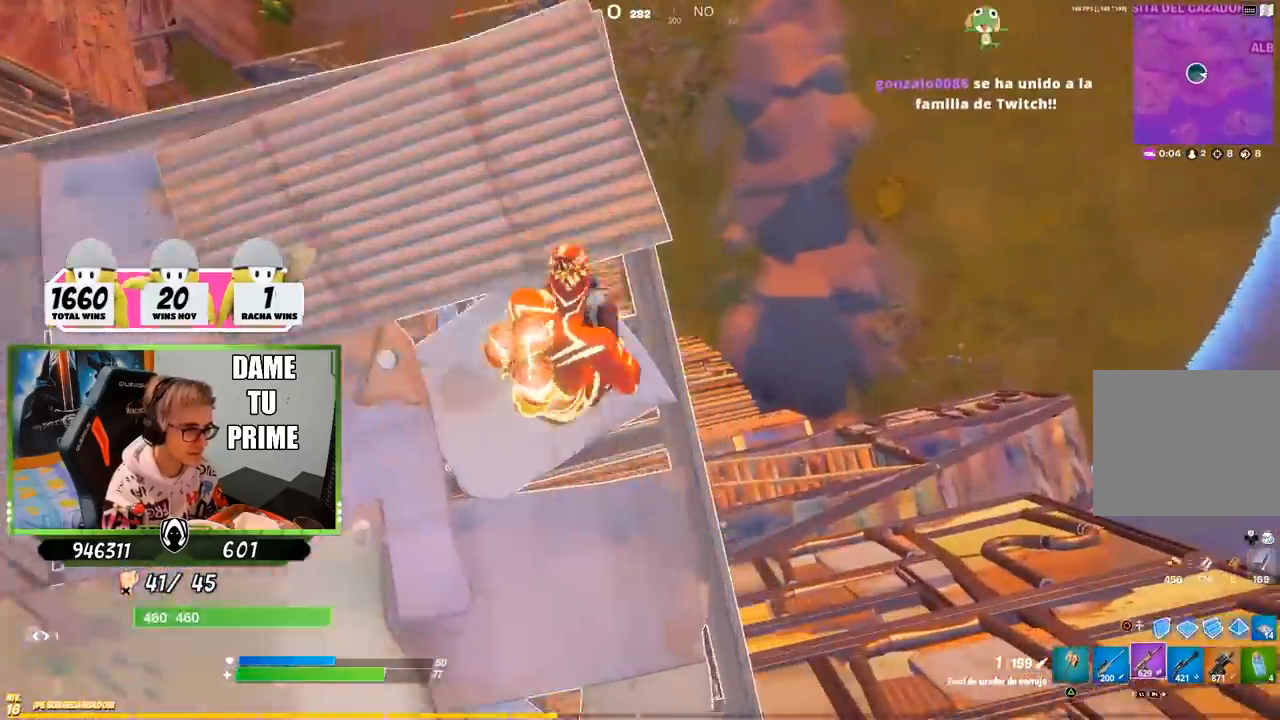
{"buttons": [], "left_stick": "down-right", "right_stick": "center", "events": [[117, "R1", "up"], [217, "left_stick", "right"], [350, "CIRCLE", "down"], [450, "CIRCLE", "up"], [483, "left_stick", "down-right"]]}
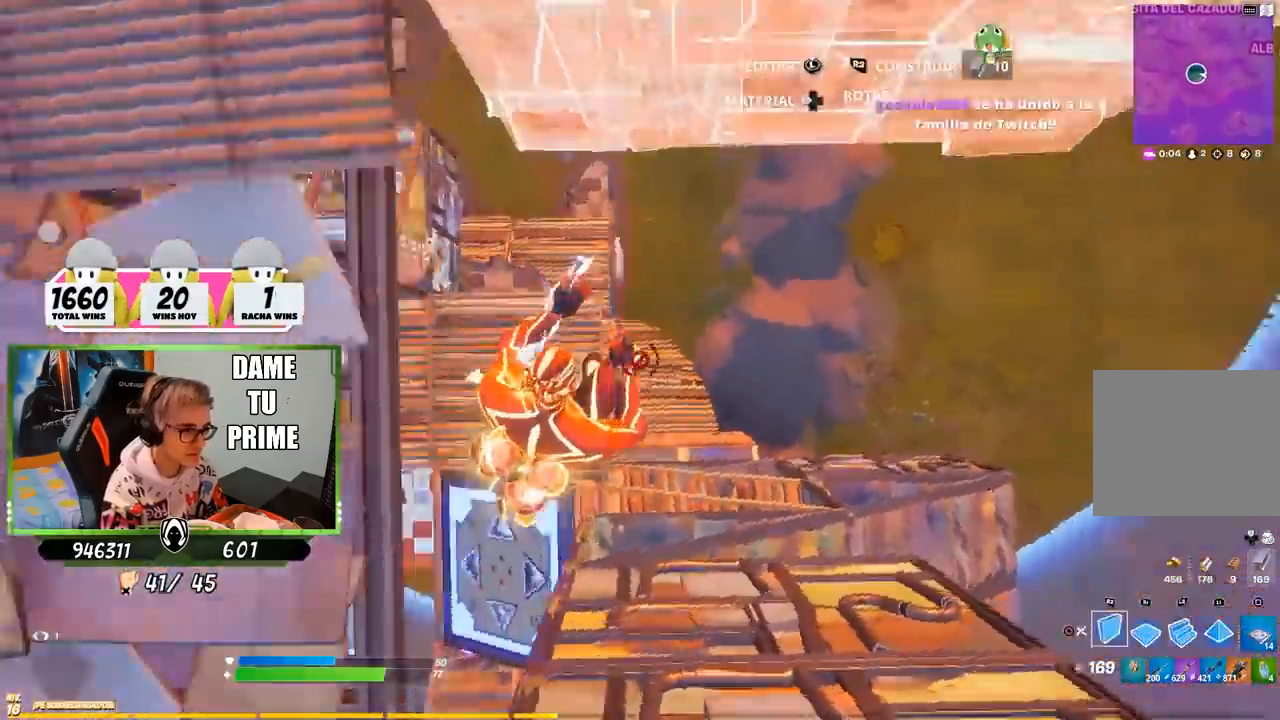
{"buttons": ["R1"], "left_stick": "up-right", "right_stick": "center", "events": [[17, "right_stick", "left"], [117, "left_stick", "down"], [183, "right_stick", "center"], [317, "right_stick", "down-left"], [417, "left_stick", "up-right"], [417, "right_stick", "center"], [483, "R1", "down"]]}
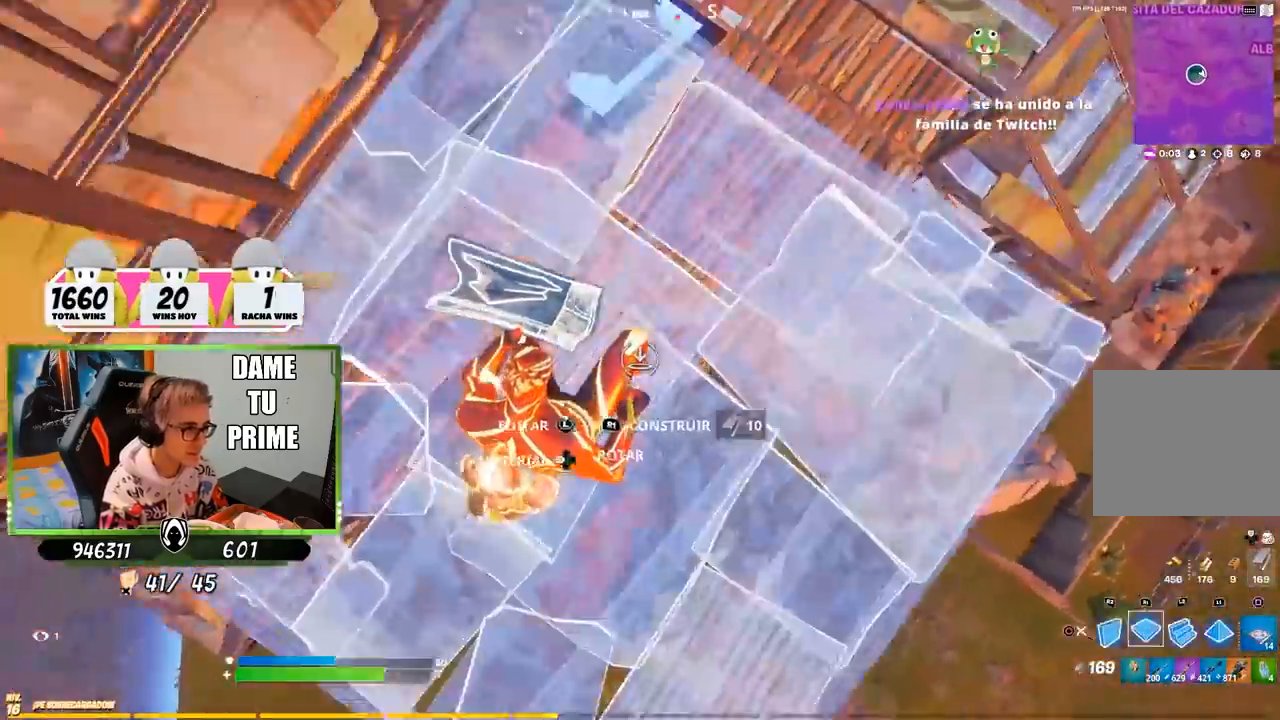
{"buttons": [], "left_stick": "up-right", "right_stick": "up", "events": [[17, "CIRCLE", "down"], [83, "R1", "up"], [117, "CIRCLE", "up"], [250, "right_stick", "up-right"], [333, "right_stick", "center"], [467, "right_stick", "up"]]}
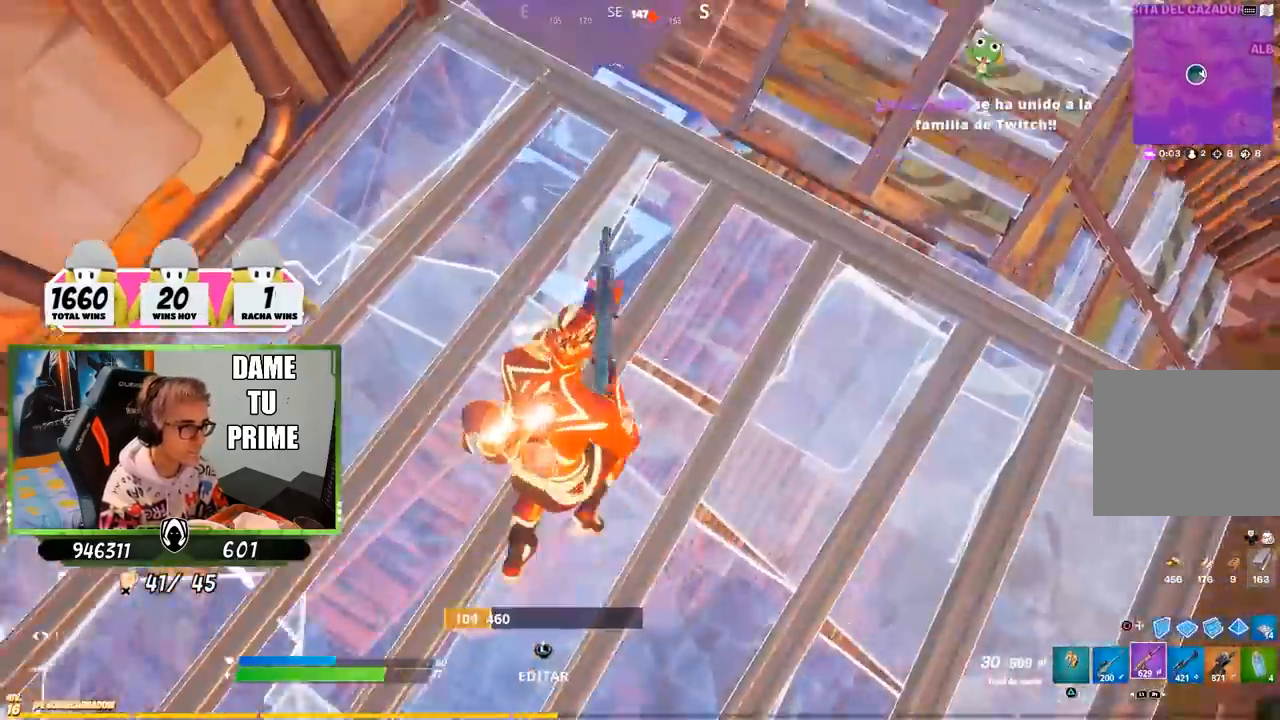
{"buttons": [], "left_stick": "up-left", "right_stick": "up", "events": [[67, "right_stick", "center"], [167, "left_stick", "up"], [283, "left_stick", "up-left"], [450, "right_stick", "up"]]}
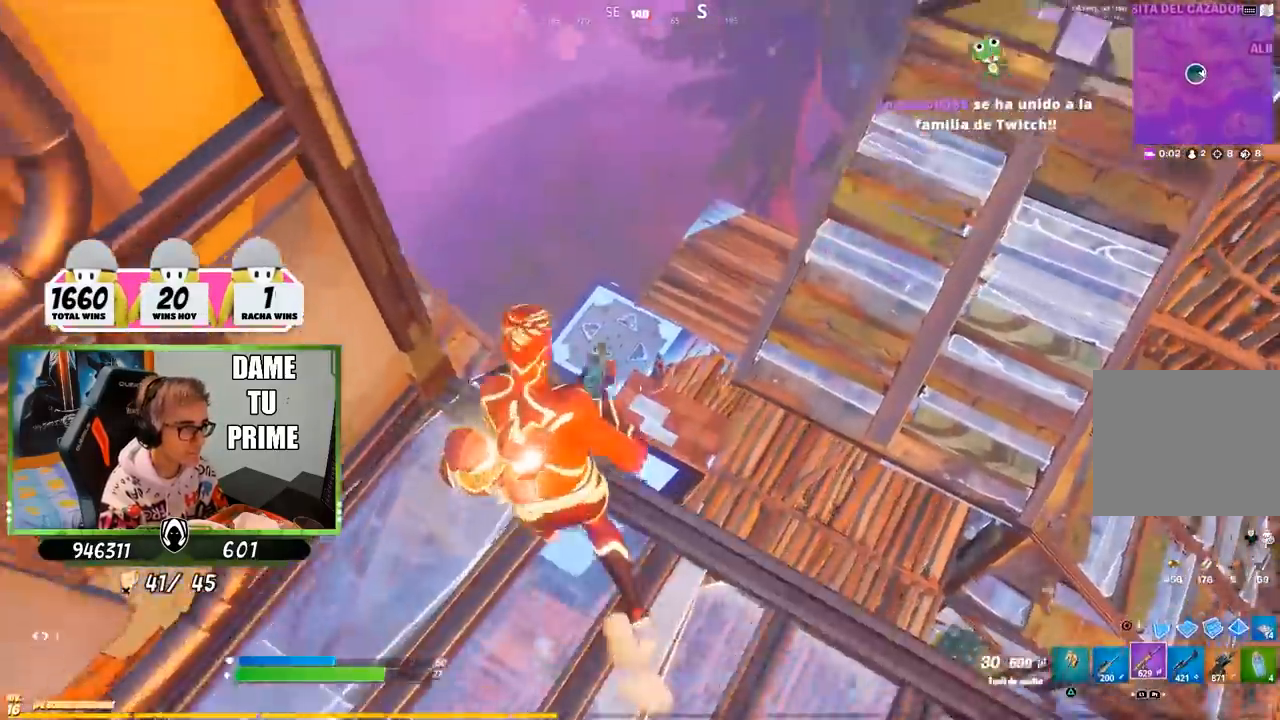
{"buttons": ["L2", "R1", "R2"], "left_stick": "up-left", "right_stick": "down-left", "events": [[17, "L2", "down"], [17, "right_stick", "center"], [50, "left_stick", "up-right"], [117, "R2", "down"], [117, "R3", "down"], [117, "left_stick", "center"], [117, "right_stick", "right"], [167, "R1", "down"], [217, "left_stick", "up-right"], [217, "right_stick", "center"], [250, "R3", "up"], [283, "right_stick", "right"], [383, "left_stick", "down-left"], [417, "right_stick", "down-left"], [483, "left_stick", "up-left"]]}
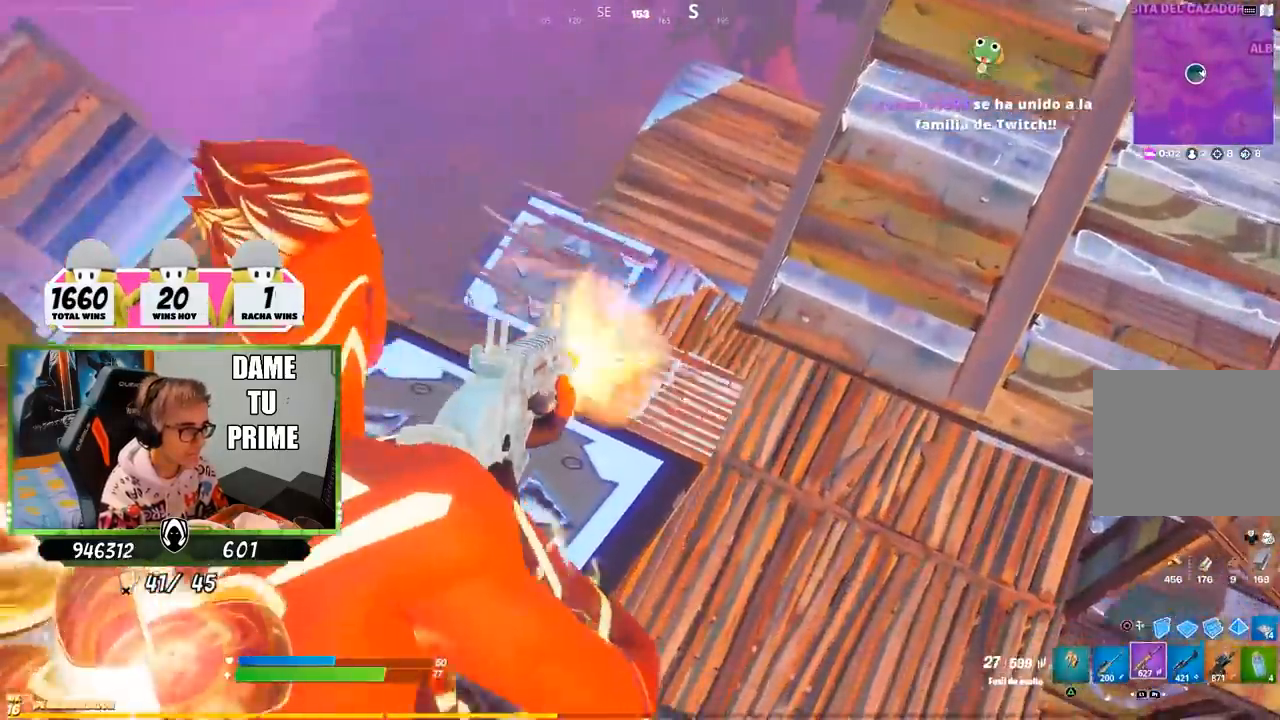
{"buttons": ["L2", "R1", "R2"], "left_stick": "left", "right_stick": "left", "events": [[17, "right_stick", "down"], [67, "left_stick", "right"], [183, "left_stick", "center"], [250, "right_stick", "center"], [317, "left_stick", "left"], [317, "right_stick", "left"]]}
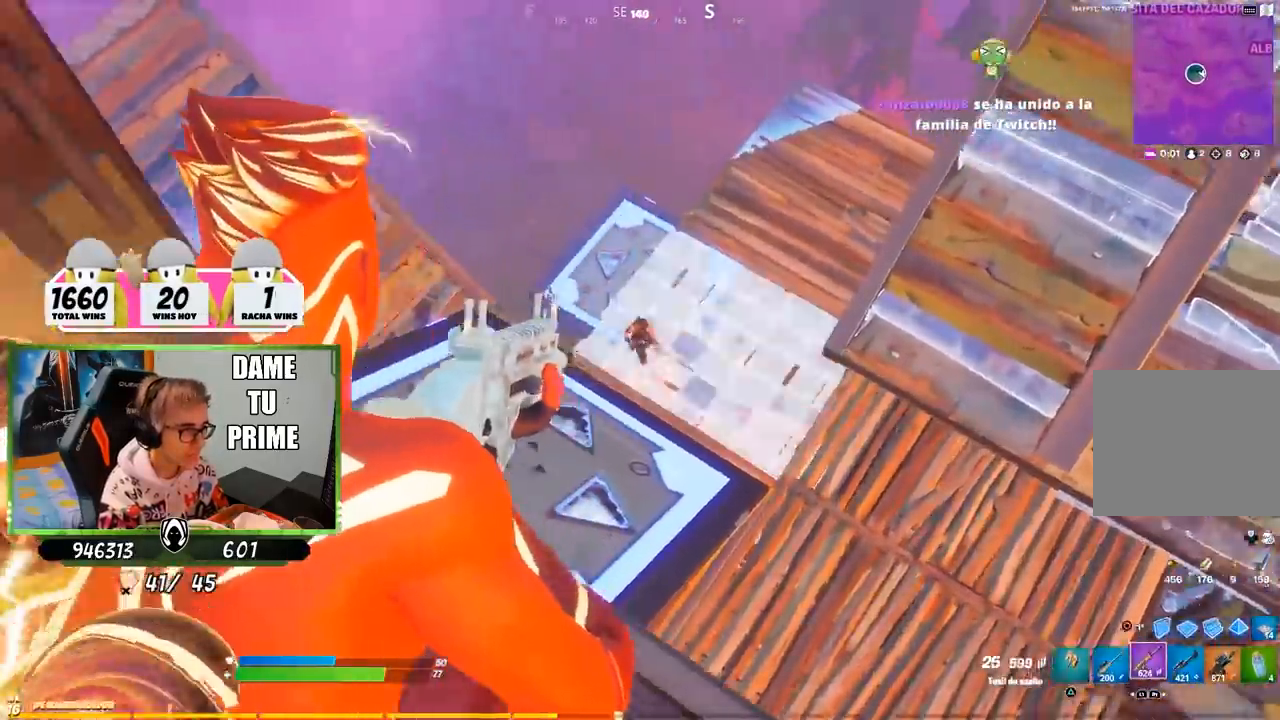
{"buttons": ["L2", "R2"], "left_stick": "left", "right_stick": "center", "events": [[17, "right_stick", "up-left"], [117, "R1", "up"], [117, "left_stick", "up-right"], [183, "left_stick", "right"], [217, "right_stick", "down"], [350, "right_stick", "up-right"], [417, "left_stick", "left"], [417, "right_stick", "center"]]}
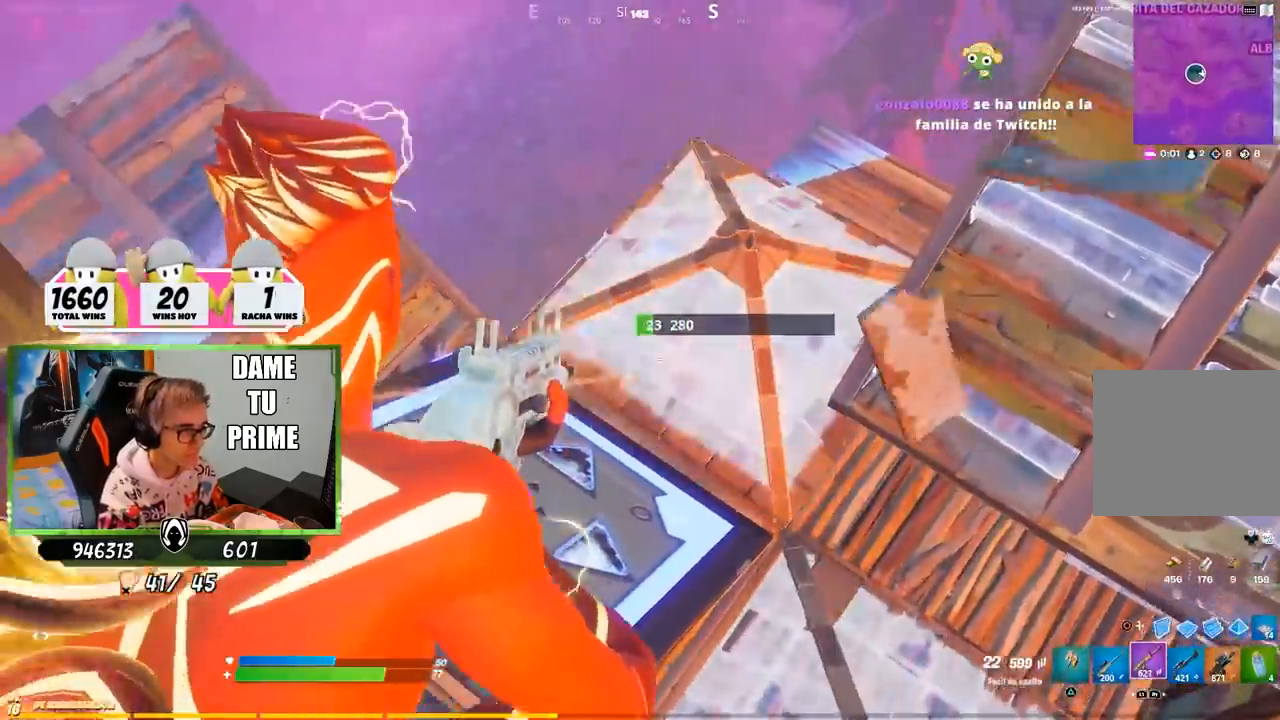
{"buttons": ["R3"], "left_stick": "left", "right_stick": "left", "events": [[17, "R1", "down"], [117, "left_stick", "down-right"], [250, "CROSS", "down"], [250, "L2", "up"], [250, "SQUARE", "down"], [250, "left_stick", "down-left"], [267, "R1", "up"], [283, "R2", "up"], [317, "CROSS", "up"], [317, "SQUARE", "up"], [383, "right_stick", "left"], [417, "R3", "down"], [450, "left_stick", "left"]]}
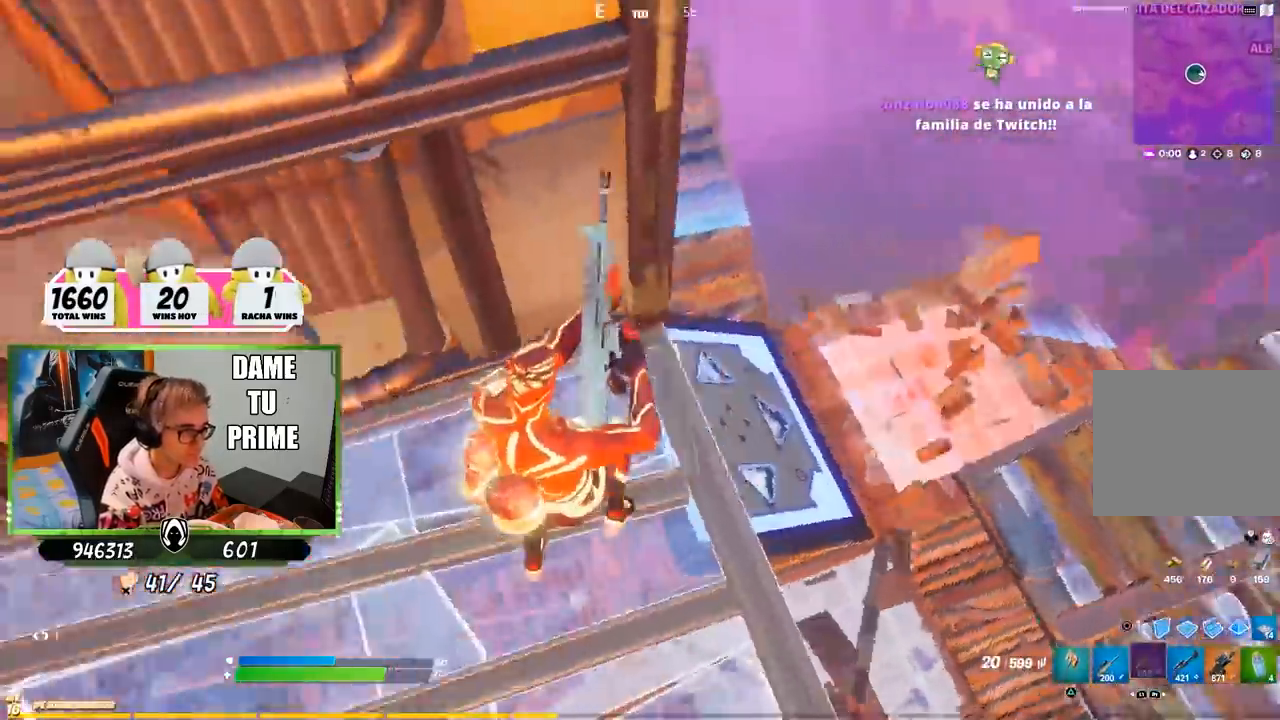
{"buttons": [], "left_stick": "down-right", "right_stick": "center", "events": [[50, "R3", "up"], [117, "left_stick", "down-left"], [117, "right_stick", "center"], [283, "left_stick", "down-right"], [383, "right_stick", "right"], [483, "right_stick", "center"]]}
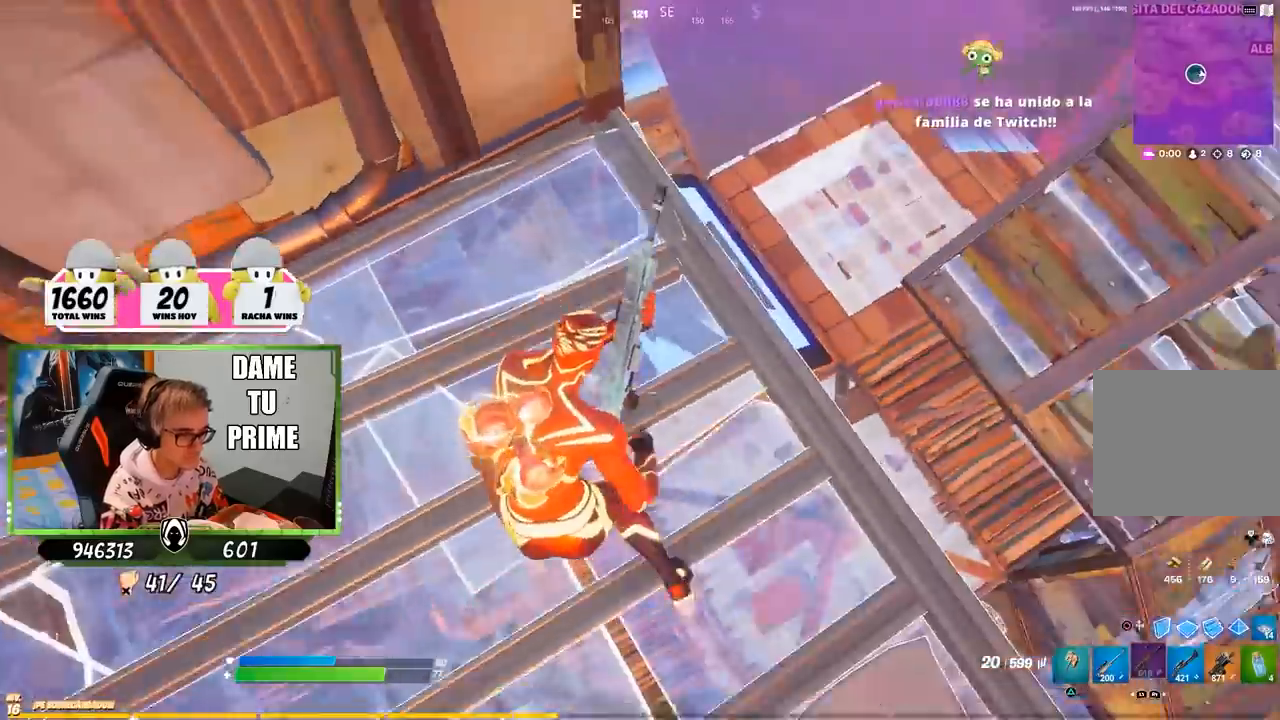
{"buttons": [], "left_stick": "left", "right_stick": "up-right", "events": [[383, "left_stick", "left"], [450, "right_stick", "up-right"]]}
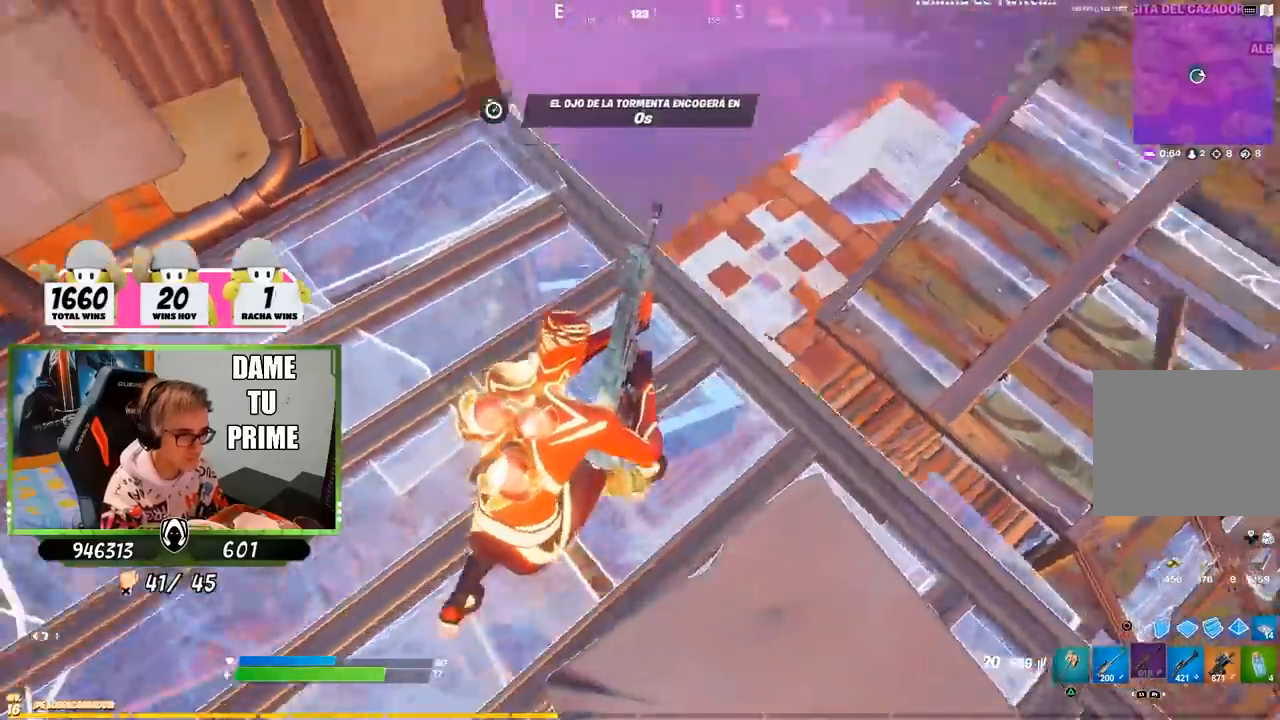
{"buttons": [], "left_stick": "left", "right_stick": "center", "events": [[117, "right_stick", "center"], [267, "left_stick", "up-left"], [317, "right_stick", "down"], [383, "right_stick", "center"], [417, "left_stick", "left"]]}
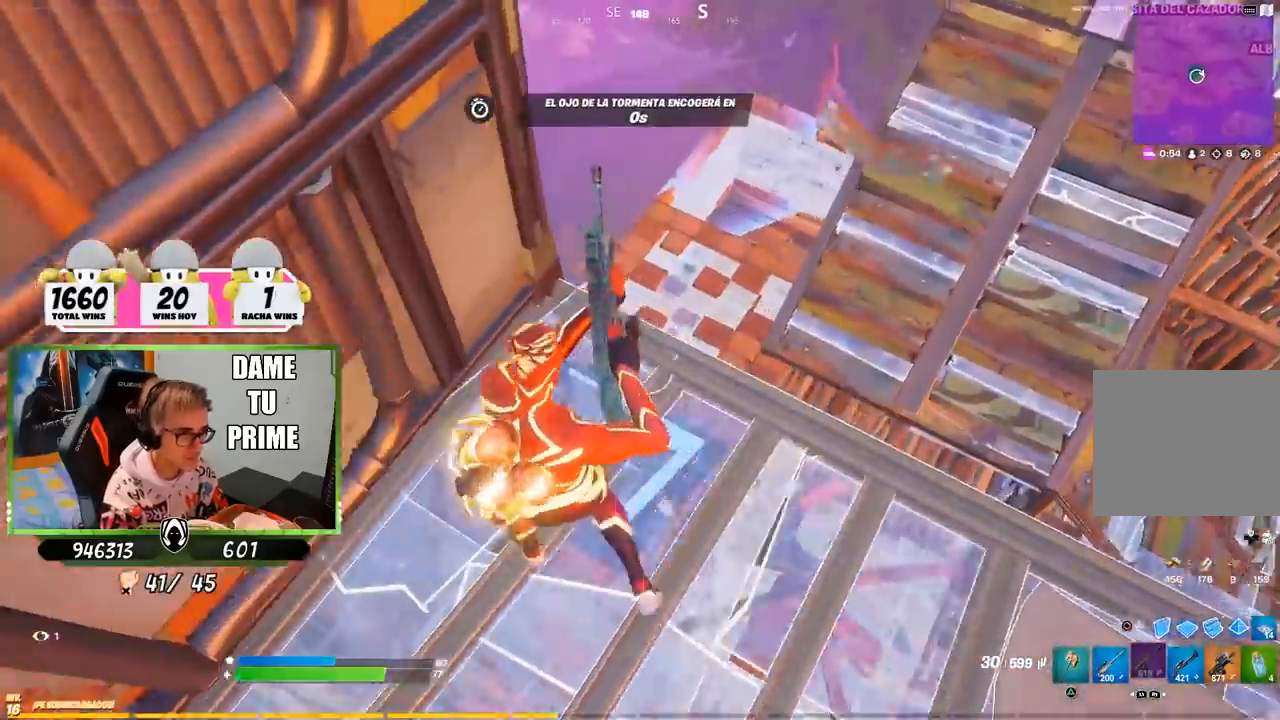
{"buttons": [], "left_stick": "left", "right_stick": "center", "events": [[17, "R3", "down"], [83, "R3", "up"], [150, "left_stick", "up"], [217, "left_stick", "right"], [483, "left_stick", "left"]]}
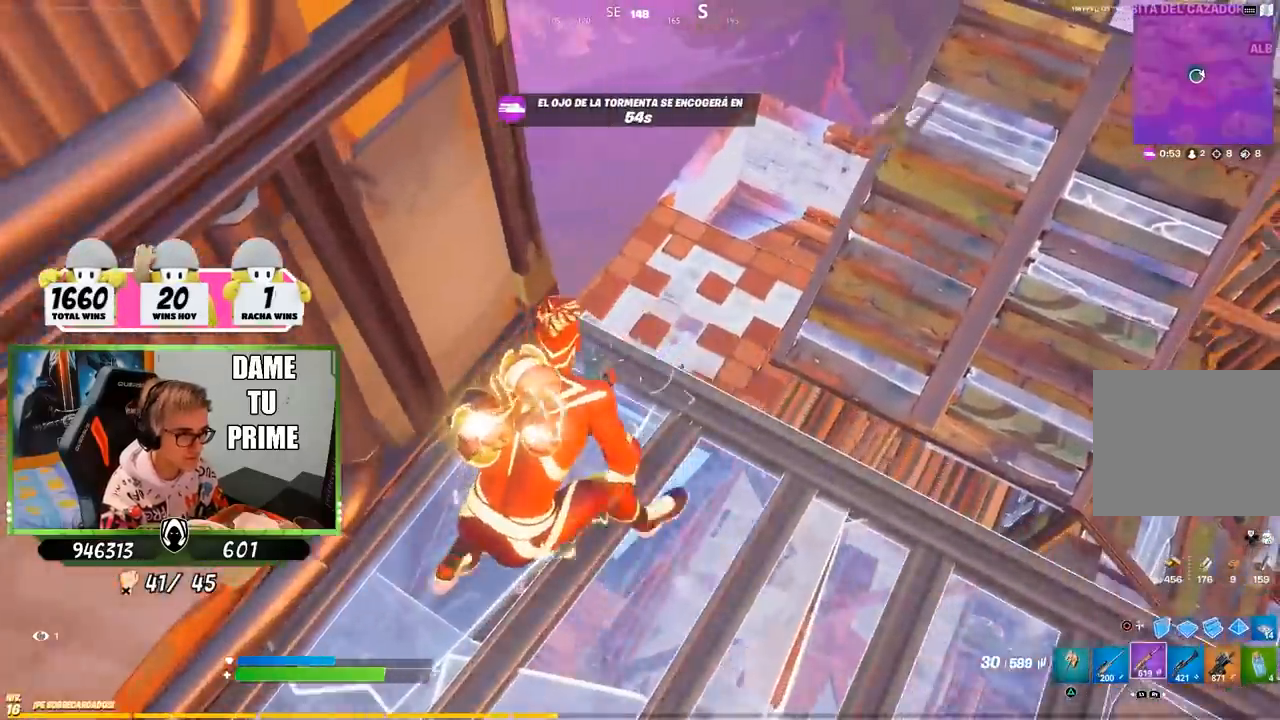
{"buttons": [], "left_stick": "right", "right_stick": "center", "events": [[117, "left_stick", "up"], [250, "left_stick", "right"], [383, "left_stick", "left"], [483, "left_stick", "right"]]}